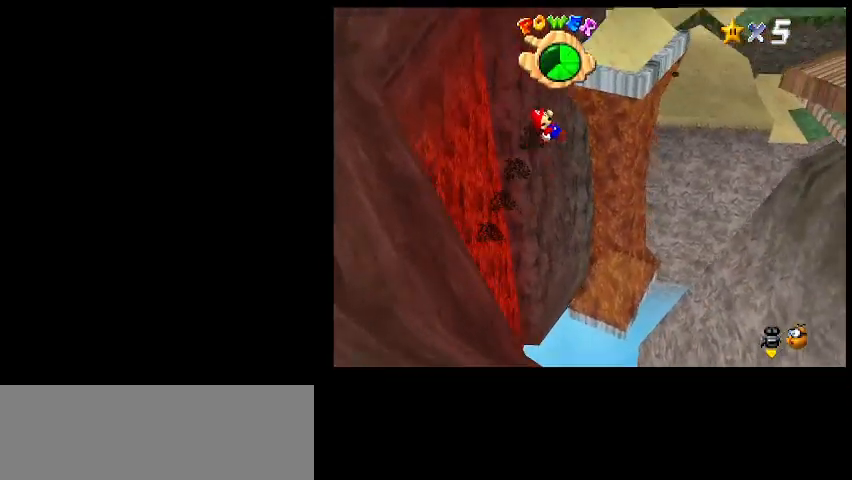
Gameplay with keyboard; each line is a JSON object with the keys held at the frame after it. "events" lists presses ("down") and releases ("up") of "a", "c", "d", "delete", "down", "end", "home", "left", "page_down", "return", "right", "s", "shift_l", "shift_r", "up", "w", "x" and "z" between this image and that frame as [ms after this image, input, new state], when the widget could be followed in between. No other keys are recorded. Mouse input is not recorded.
{"keys": ["right", "up"], "events": [[167, "a", "down"], [267, "up", "down"], [300, "a", "up"]]}
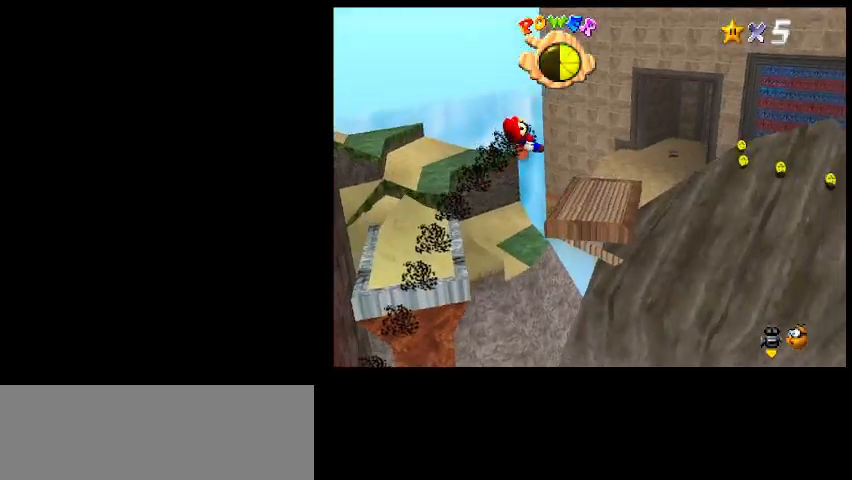
{"keys": ["right", "up"], "events": [[300, "a", "down"], [433, "a", "up"]]}
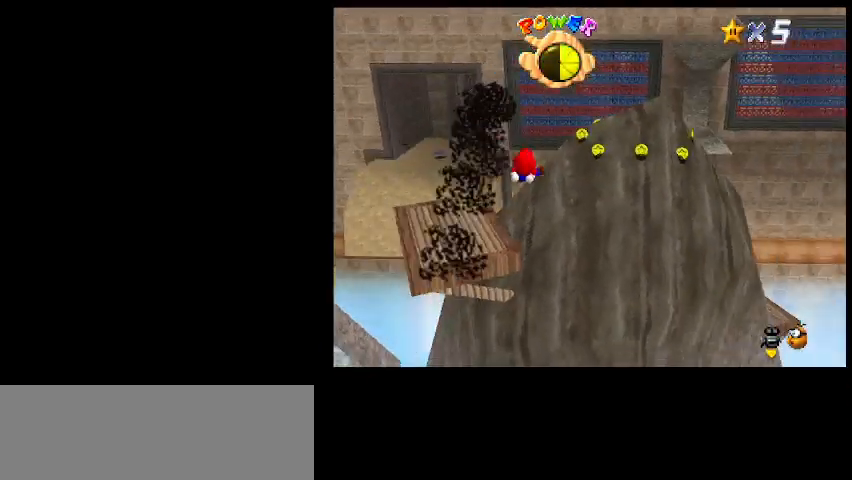
{"keys": ["right", "up"], "events": []}
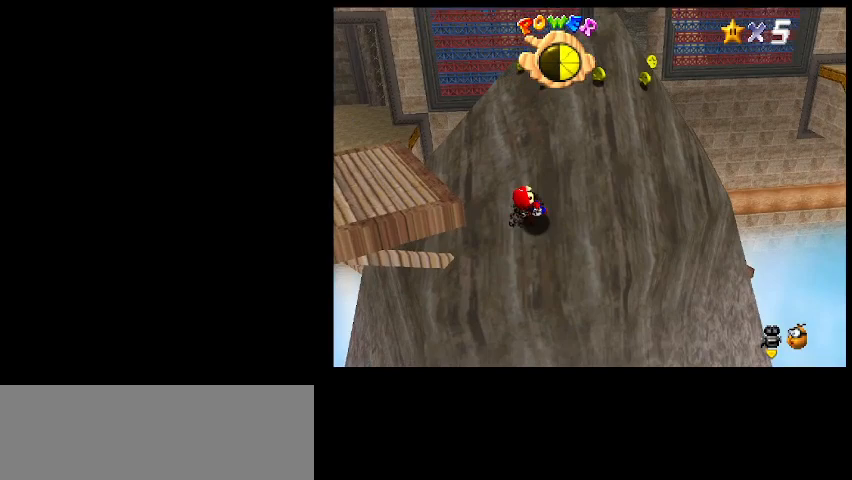
{"keys": ["left"], "events": [[100, "left", "down"], [200, "right", "up"], [233, "up", "up"]]}
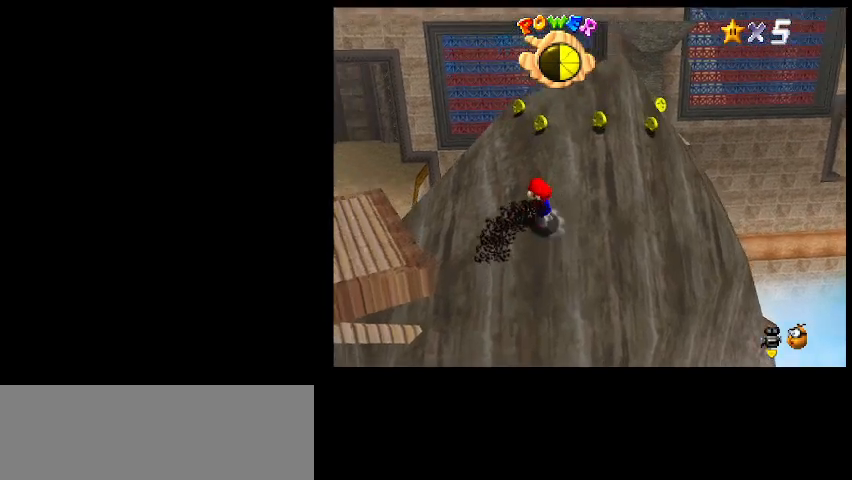
{"keys": ["up", "z"], "events": [[33, "down", "down"], [233, "right", "down"], [300, "down", "up"], [367, "left", "up"], [400, "z", "down"], [467, "up", "down"], [500, "right", "up"]]}
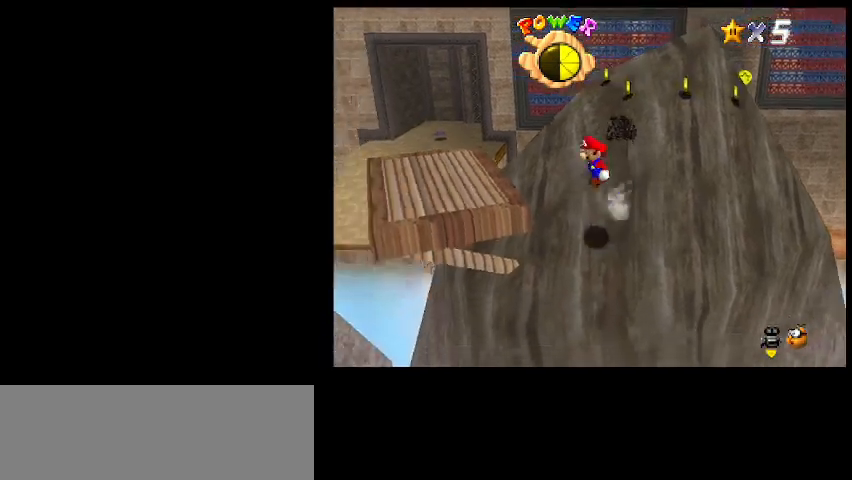
{"keys": ["up"], "events": [[133, "d", "down"], [300, "d", "up"], [300, "z", "up"]]}
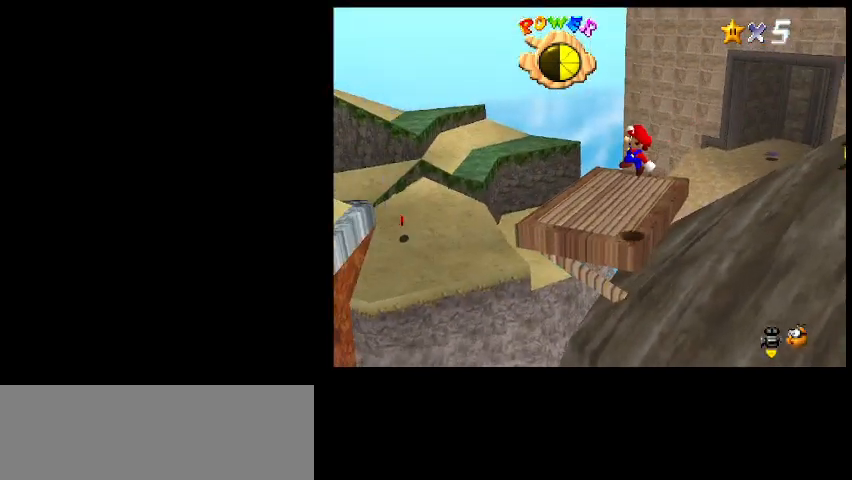
{"keys": ["right"], "events": [[33, "x", "down"], [133, "x", "up"], [233, "right", "down"], [300, "d", "down"], [433, "d", "up"], [500, "up", "up"]]}
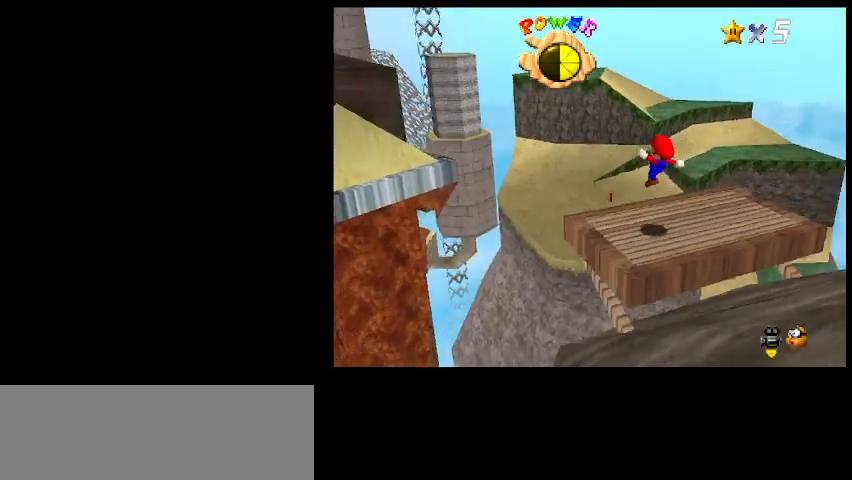
{"keys": ["shift_l"], "events": [[33, "right", "up"], [267, "return", "down"], [367, "return", "up"], [400, "shift_l", "down"]]}
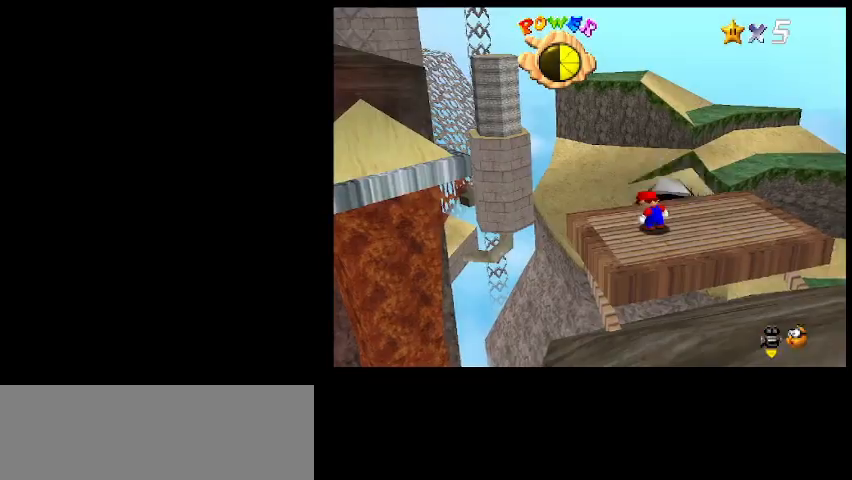
{"keys": ["right"], "events": [[33, "shift_l", "up"], [267, "down", "down"], [333, "right", "down"], [400, "down", "up"]]}
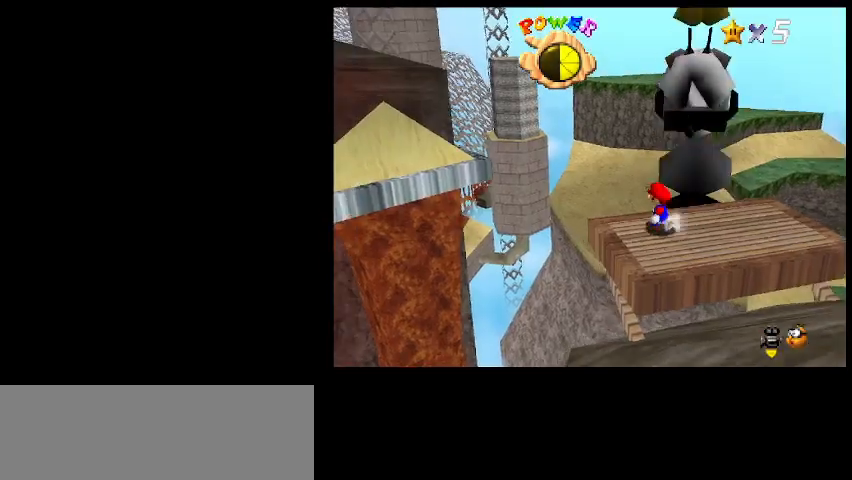
{"keys": ["down", "right"], "events": [[67, "up", "down"], [233, "up", "up"], [500, "down", "down"]]}
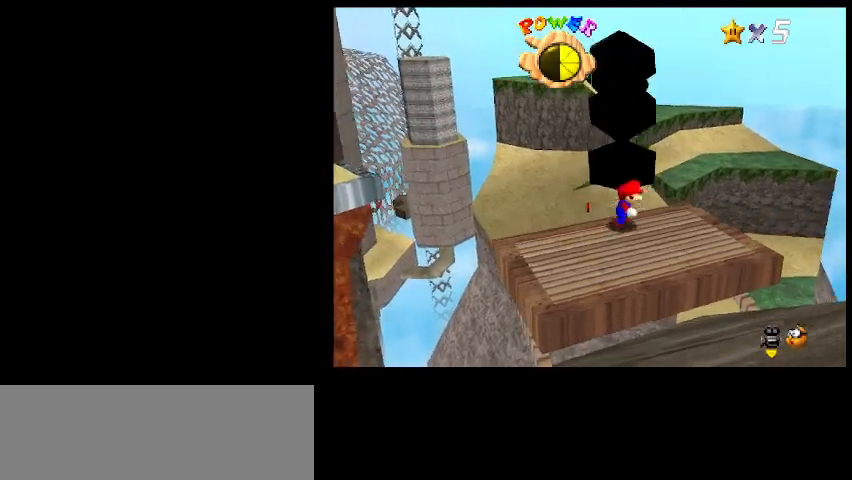
{"keys": ["delete"], "events": [[67, "down", "up"], [67, "right", "up"], [400, "delete", "down"]]}
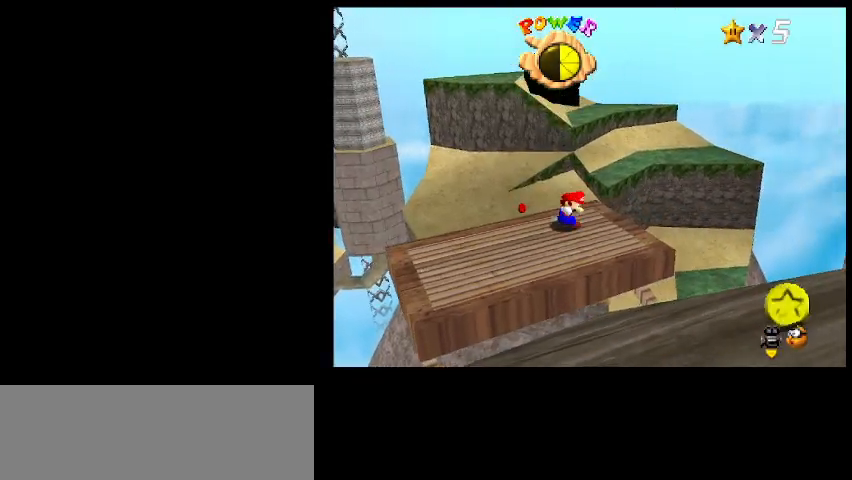
{"keys": ["delete"], "events": []}
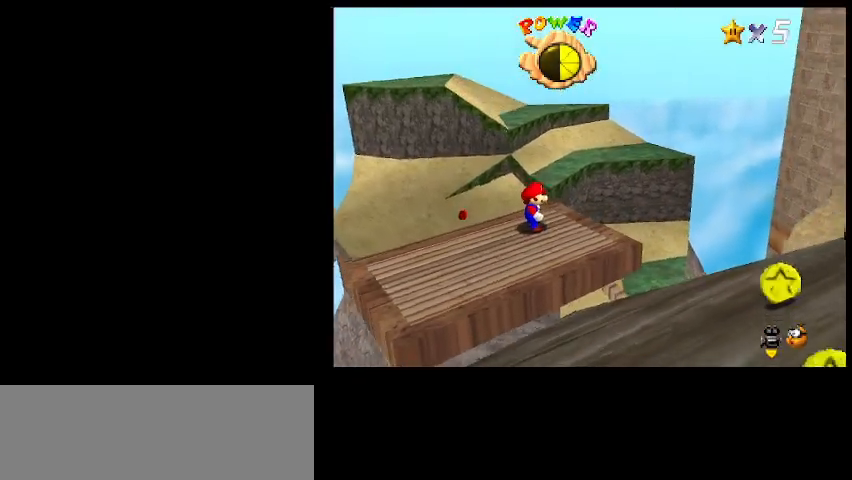
{"keys": ["down", "z"], "events": [[100, "delete", "up"], [267, "up", "down"], [333, "up", "up"], [400, "z", "down"], [433, "down", "down"]]}
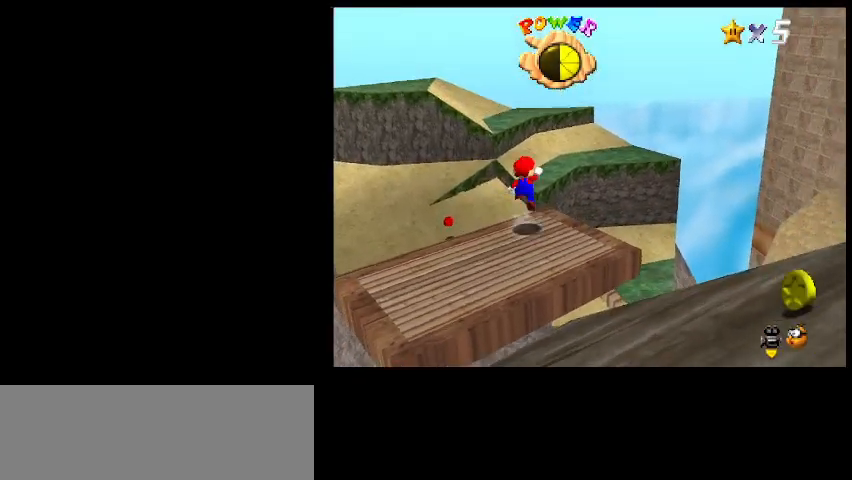
{"keys": ["down", "x"], "events": [[133, "right", "down"], [233, "z", "up"], [400, "right", "up"], [433, "x", "down"]]}
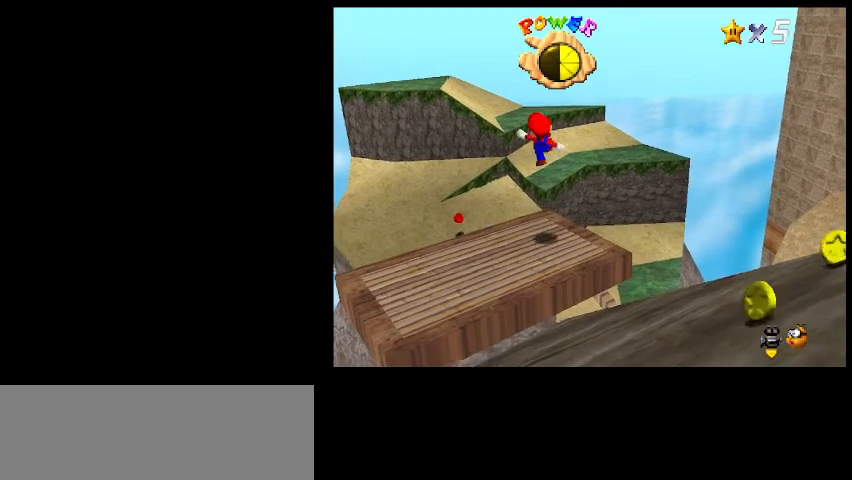
{"keys": [], "events": [[33, "x", "up"], [133, "down", "up"], [167, "right", "down"], [267, "right", "up"], [267, "up", "down"], [500, "up", "up"]]}
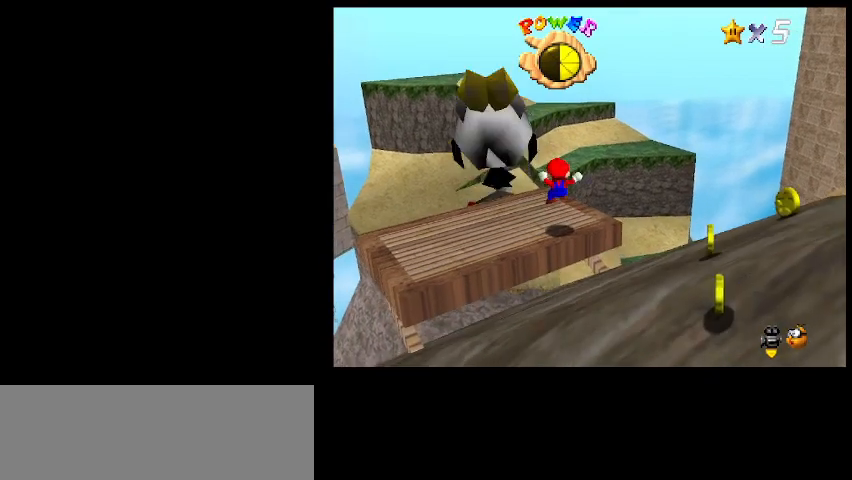
{"keys": ["up"], "events": [[367, "up", "down"]]}
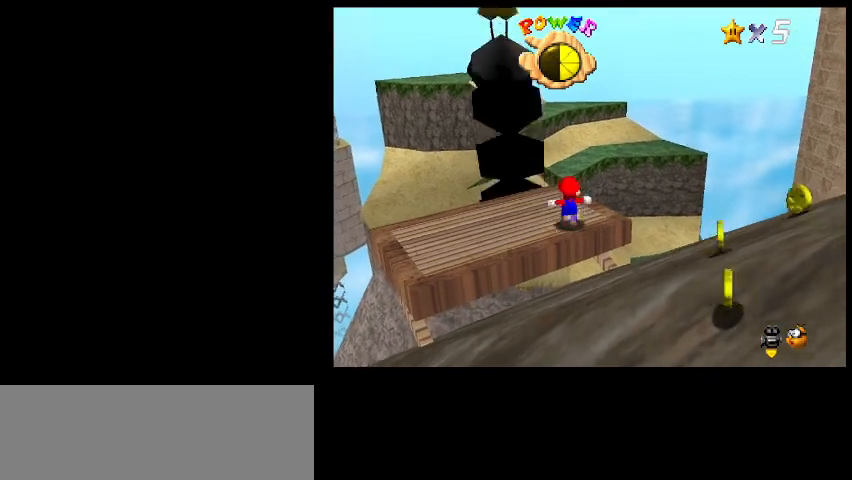
{"keys": ["up"], "events": [[133, "left", "down"], [233, "left", "up"]]}
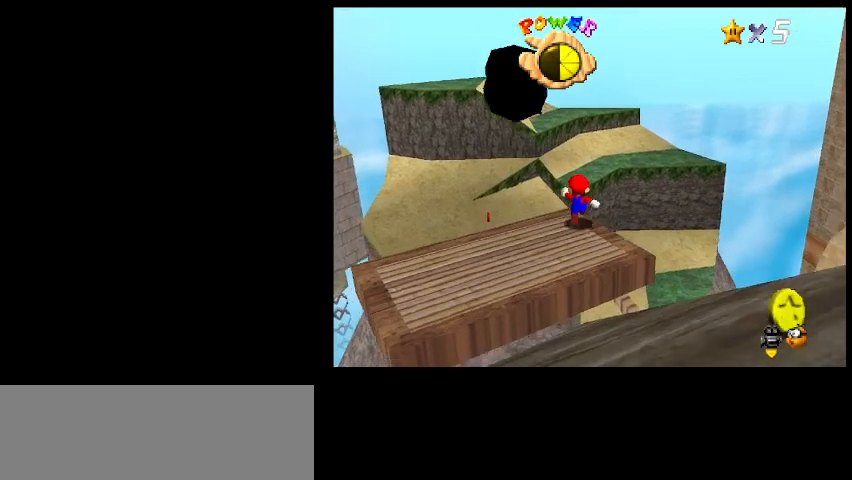
{"keys": ["up"], "events": [[33, "c", "down"], [67, "z", "down"], [100, "c", "up"], [167, "z", "up"]]}
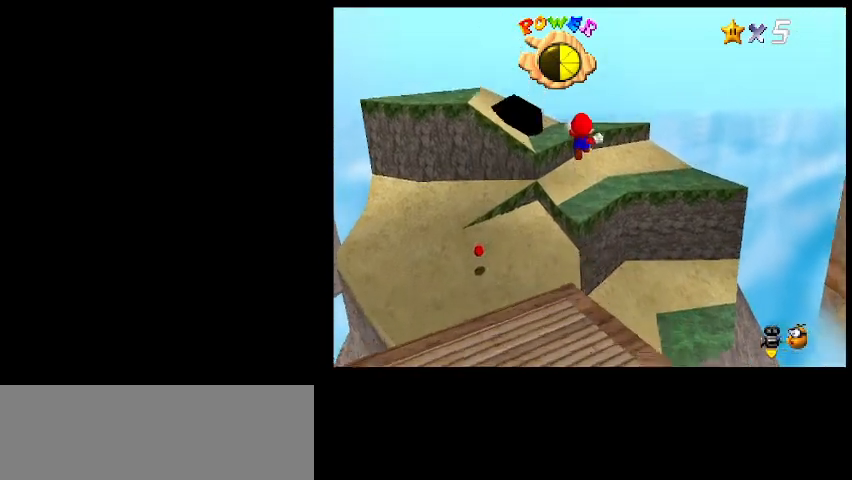
{"keys": [], "events": [[333, "right", "down"], [467, "right", "up"], [500, "up", "up"]]}
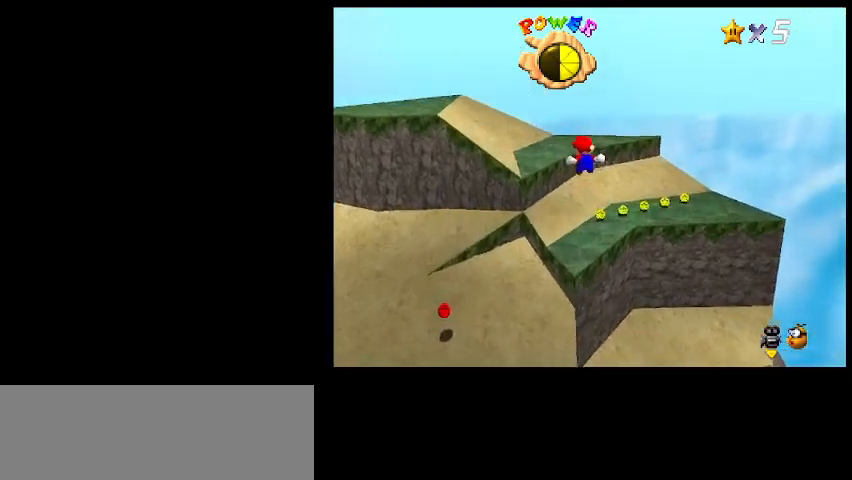
{"keys": [], "events": []}
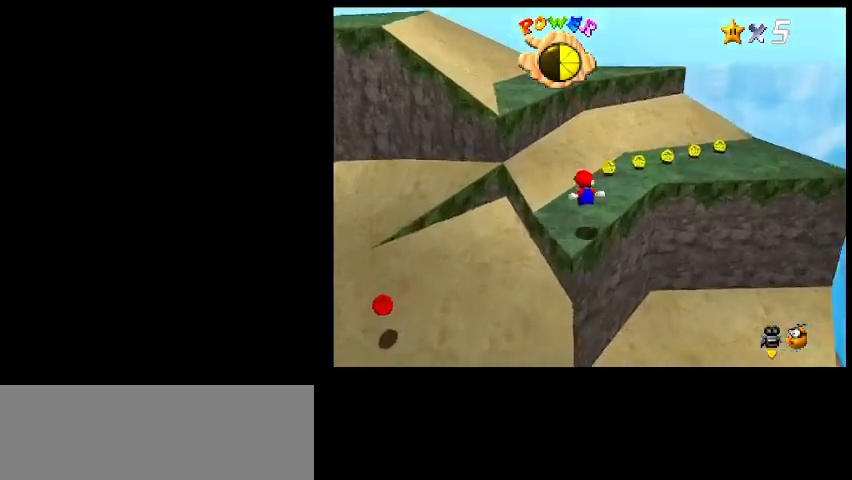
{"keys": ["right", "up"], "events": [[200, "right", "down"], [200, "up", "down"]]}
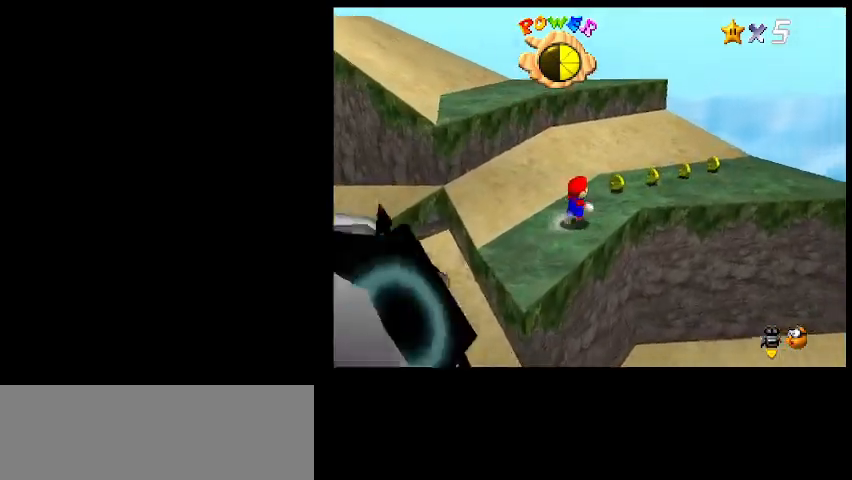
{"keys": ["right", "up"], "events": []}
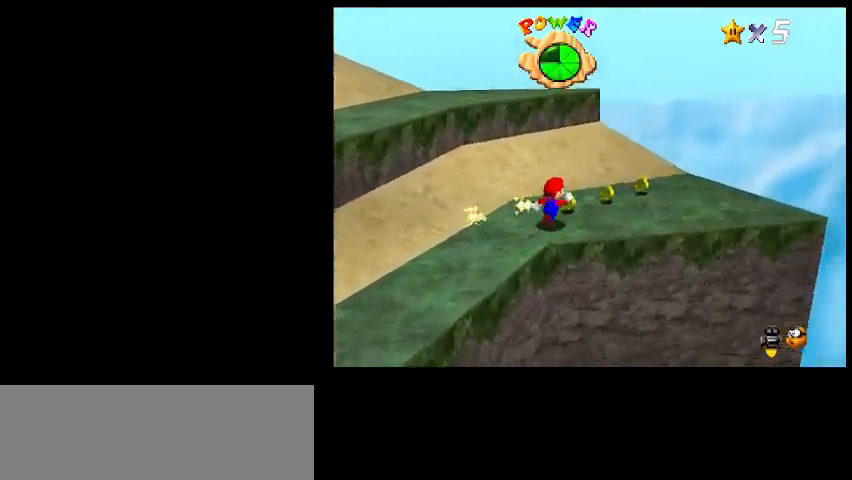
{"keys": [], "events": [[133, "up", "up"], [200, "d", "down"], [233, "right", "up"], [300, "d", "up"], [300, "down", "down"], [467, "down", "up"]]}
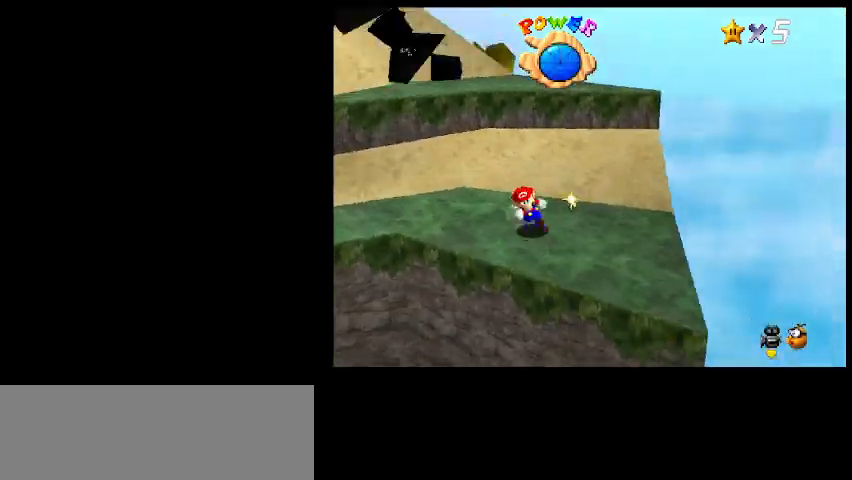
{"keys": ["left", "up"], "events": [[233, "left", "down"], [333, "up", "down"]]}
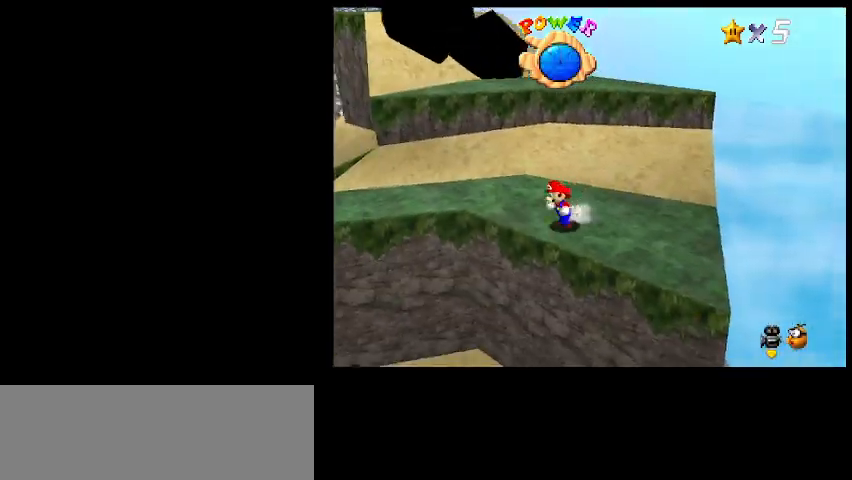
{"keys": ["up"], "events": [[100, "left", "up"], [300, "c", "down"], [367, "z", "down"], [400, "c", "up"], [467, "z", "up"]]}
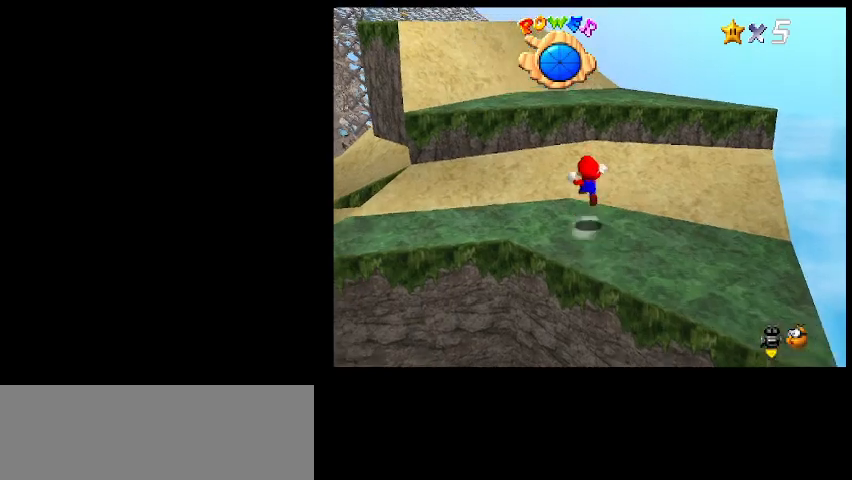
{"keys": [], "events": [[433, "up", "up"]]}
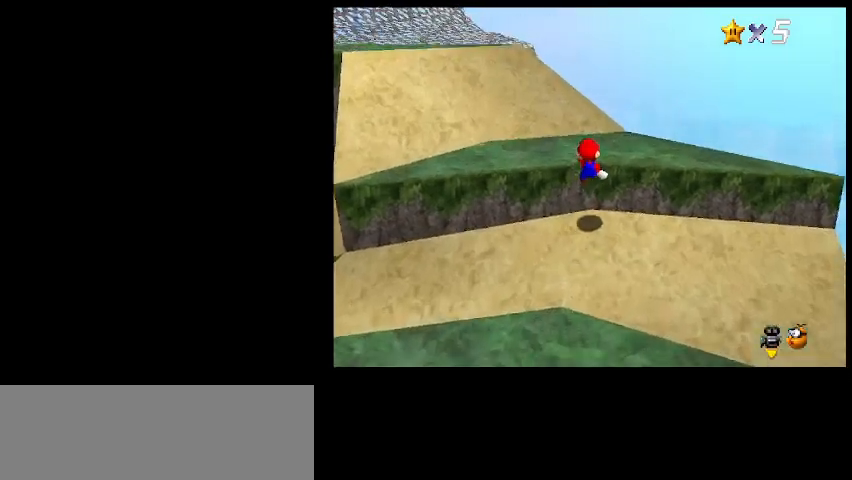
{"keys": [], "events": [[267, "z", "down"], [333, "d", "down"], [367, "z", "up"], [433, "d", "up"]]}
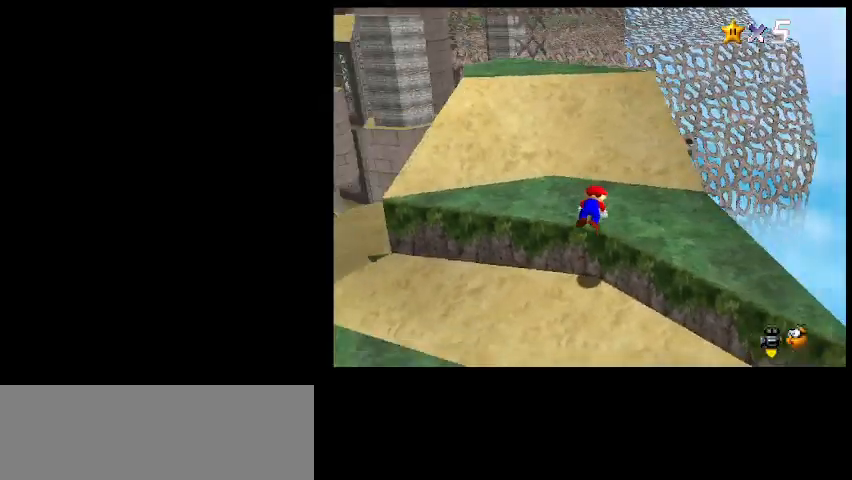
{"keys": [], "events": []}
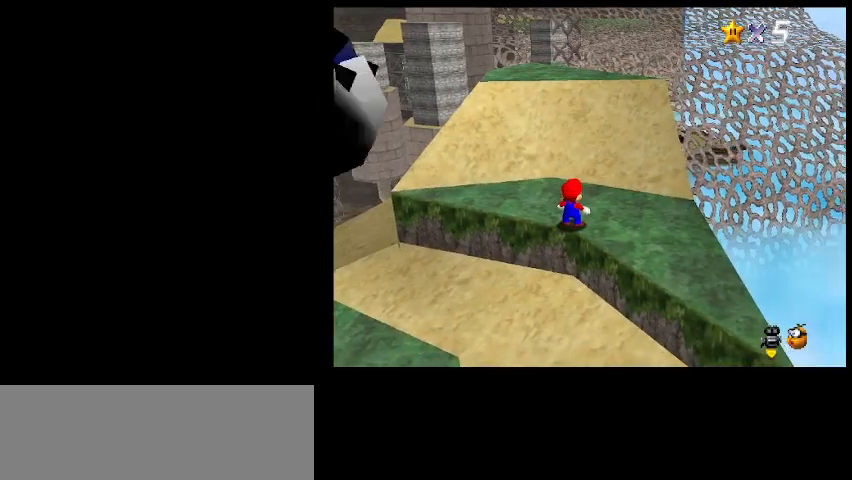
{"keys": ["shift_l"], "events": [[100, "return", "down"], [200, "return", "up"], [433, "shift_l", "down"]]}
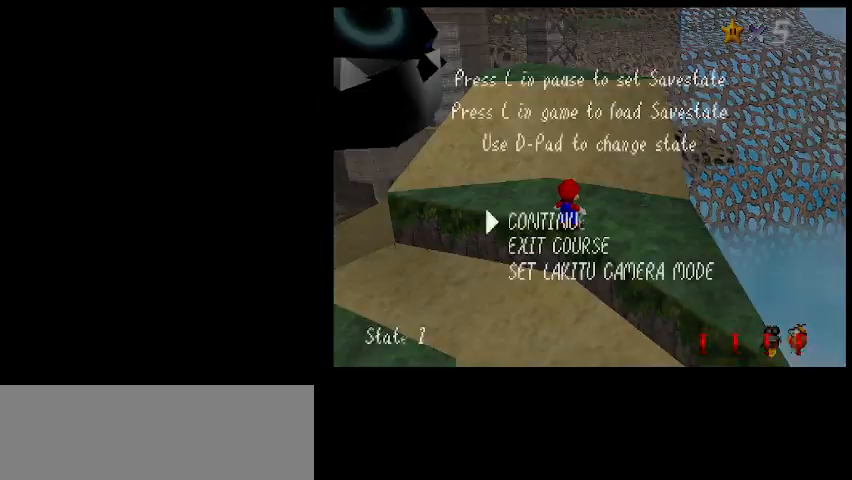
{"keys": [], "events": [[33, "shift_l", "up"], [267, "up", "down"], [333, "up", "up"]]}
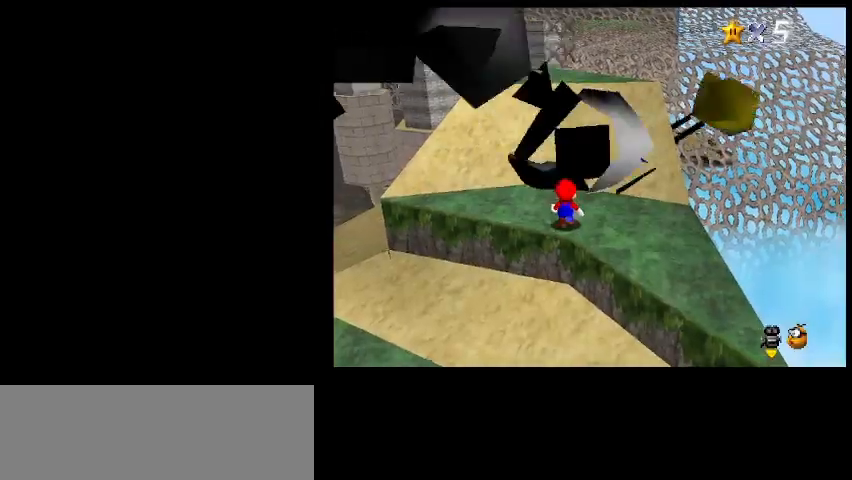
{"keys": ["up", "z"], "events": [[400, "up", "down"], [500, "z", "down"]]}